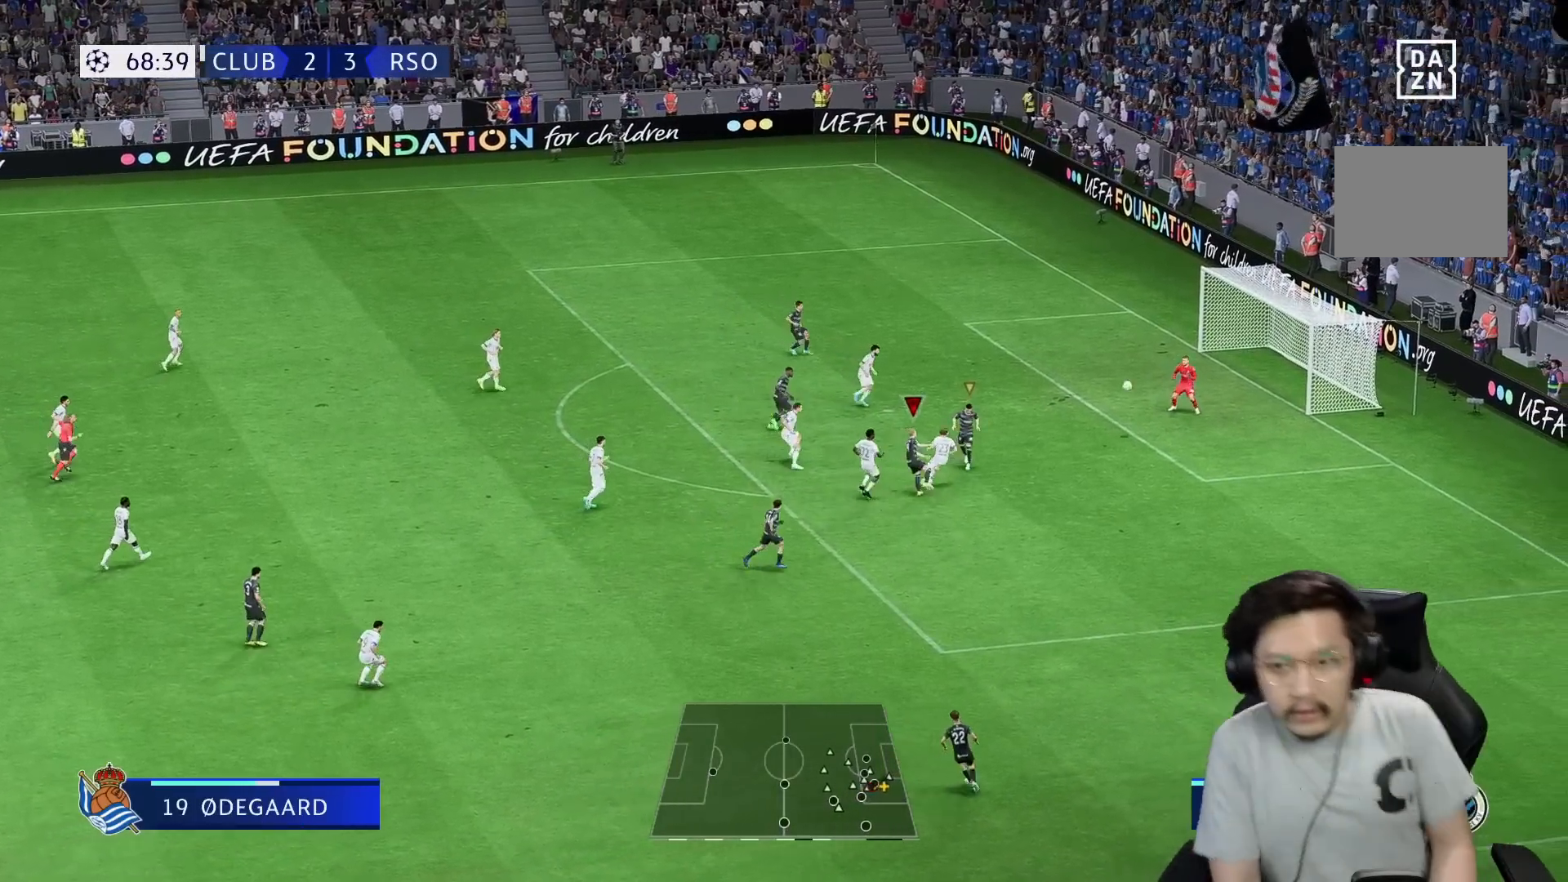
Gameplay with a controller (Xbox layout); each line is a JSON object with the inputs held at the frame after it. "events" lists button and stick changes between this image and that frame as [ms after this image, input, new state], when the widget could be followed in between. Not read: L3 R3.
{"buttons": ["R1"], "left_stick": "up-right", "right_stick": "center", "events": []}
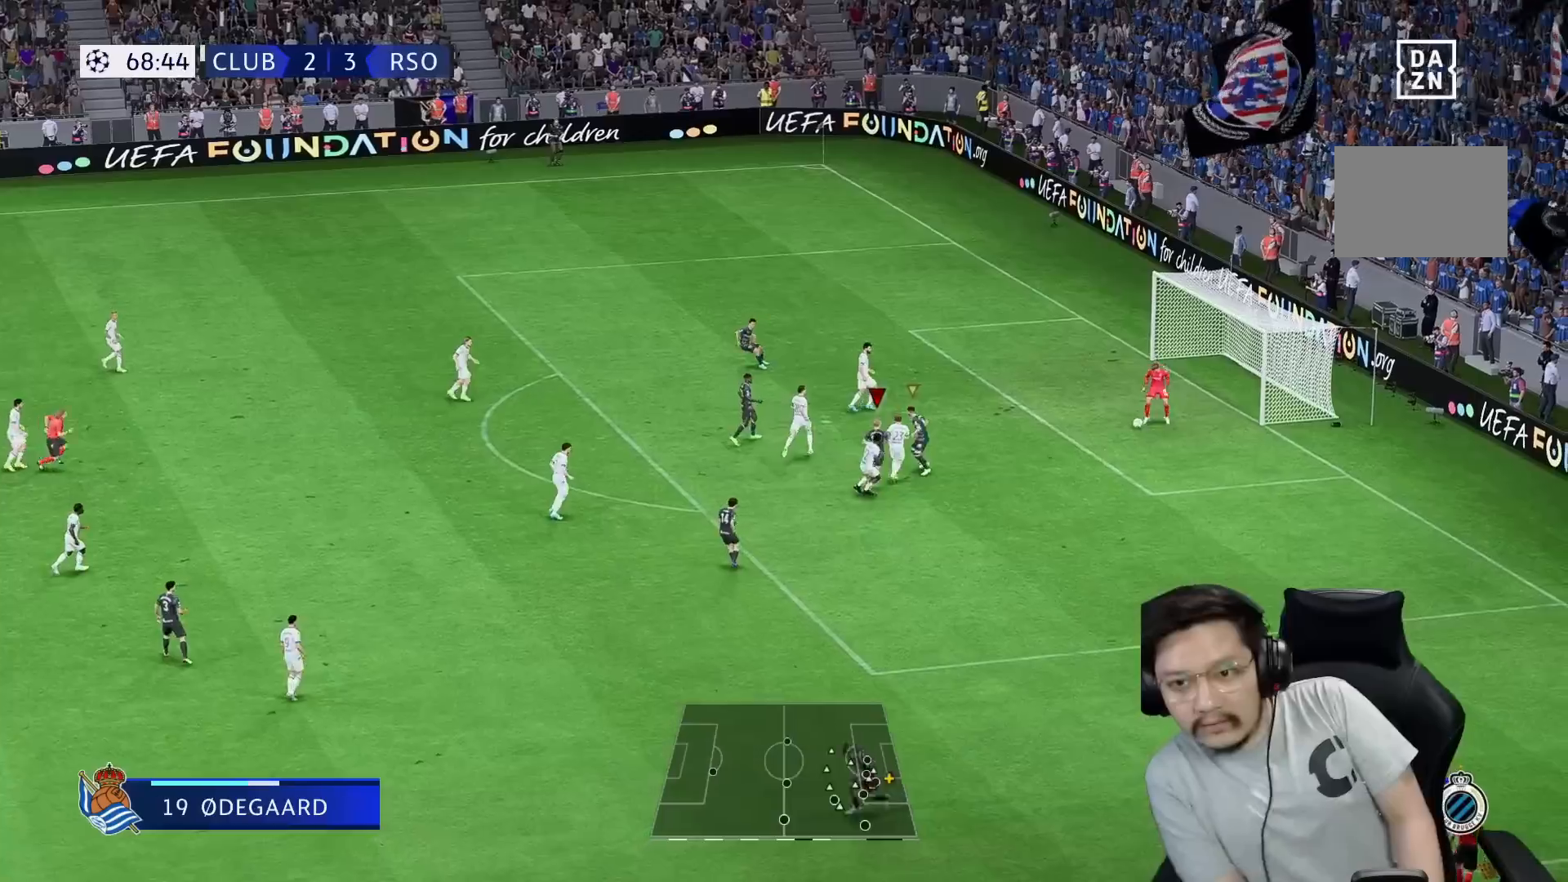
{"buttons": ["L1"], "left_stick": "up-right", "right_stick": "center", "events": [[50, "R1", "up"], [50, "left_stick", "center"], [433, "L1", "down"], [467, "left_stick", "up-right"]]}
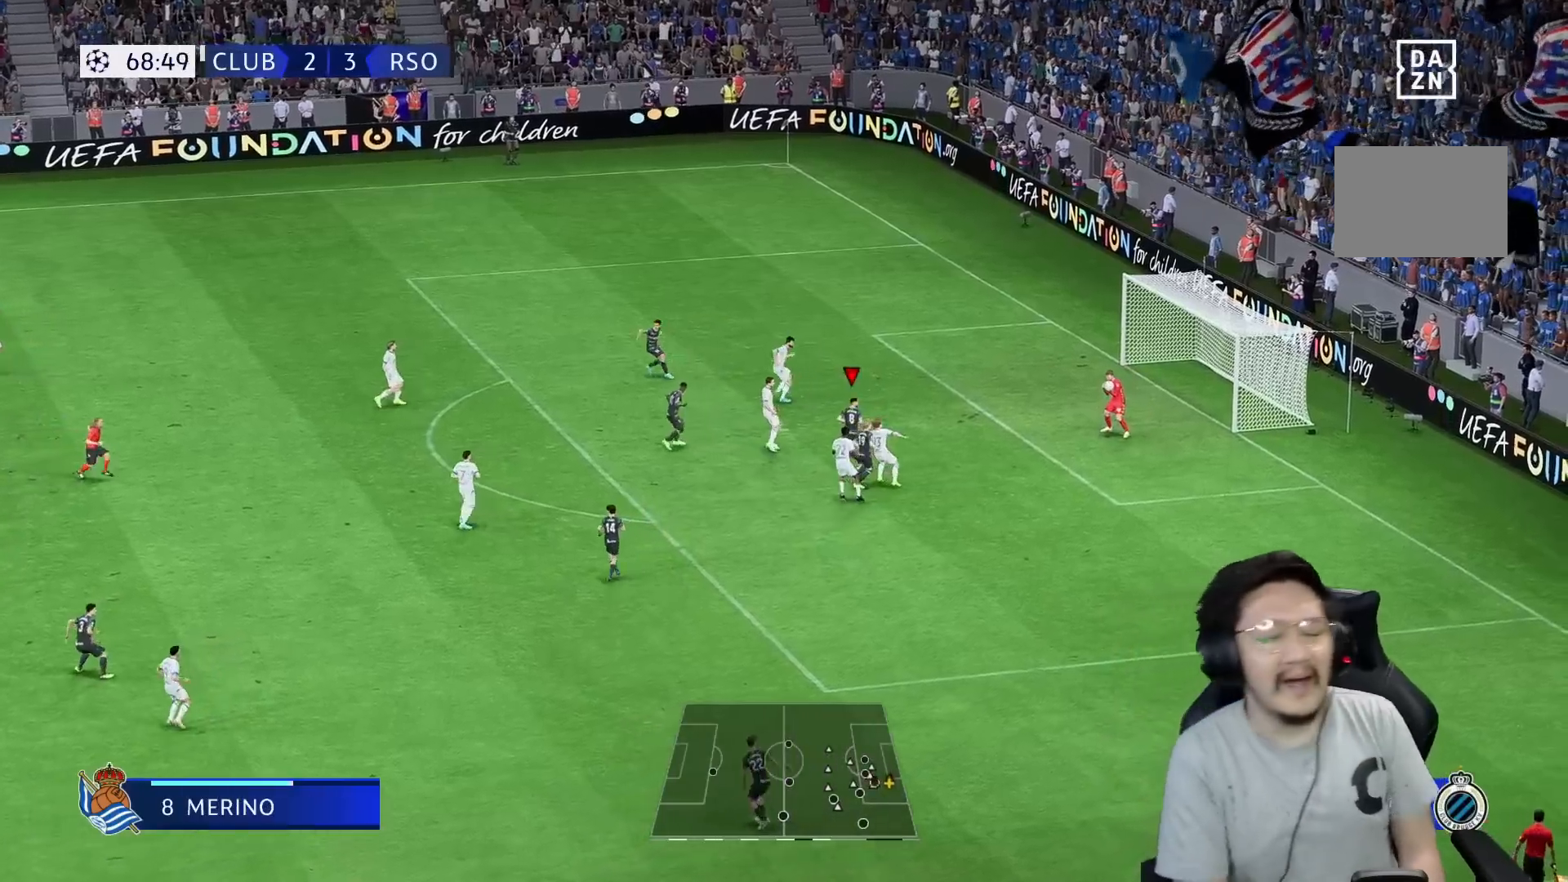
{"buttons": ["R2"], "left_stick": "up-right", "right_stick": "center", "events": [[83, "L1", "up"], [117, "R1", "down"], [233, "R2", "down"], [450, "R1", "up"]]}
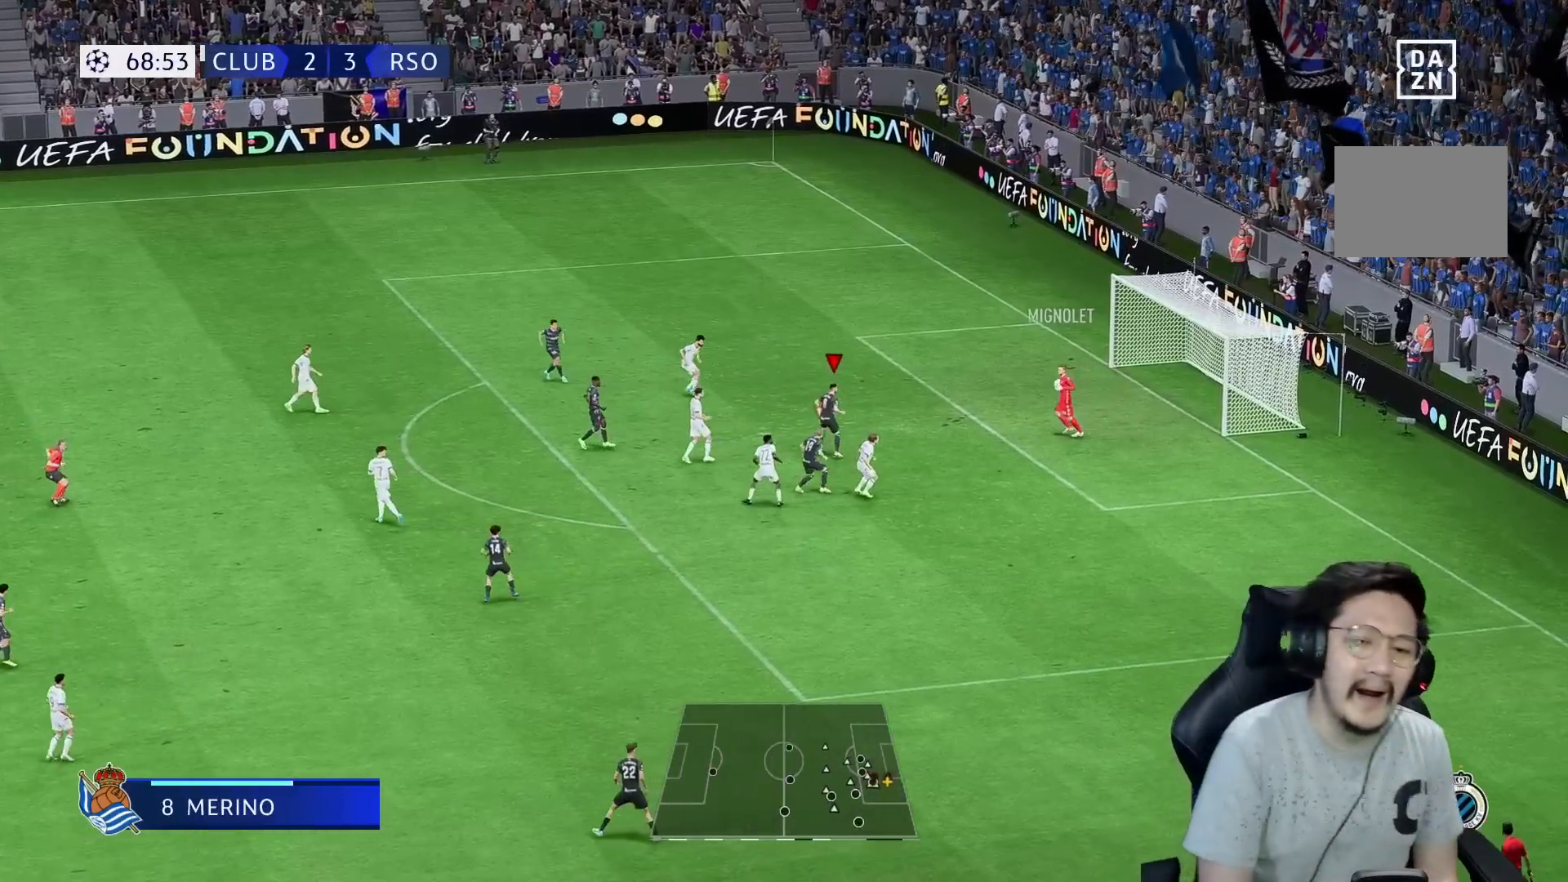
{"buttons": [], "left_stick": "up-left", "right_stick": "center", "events": [[50, "R2", "up"], [283, "L1", "down"], [317, "left_stick", "up"], [417, "L1", "up"], [417, "left_stick", "up-left"]]}
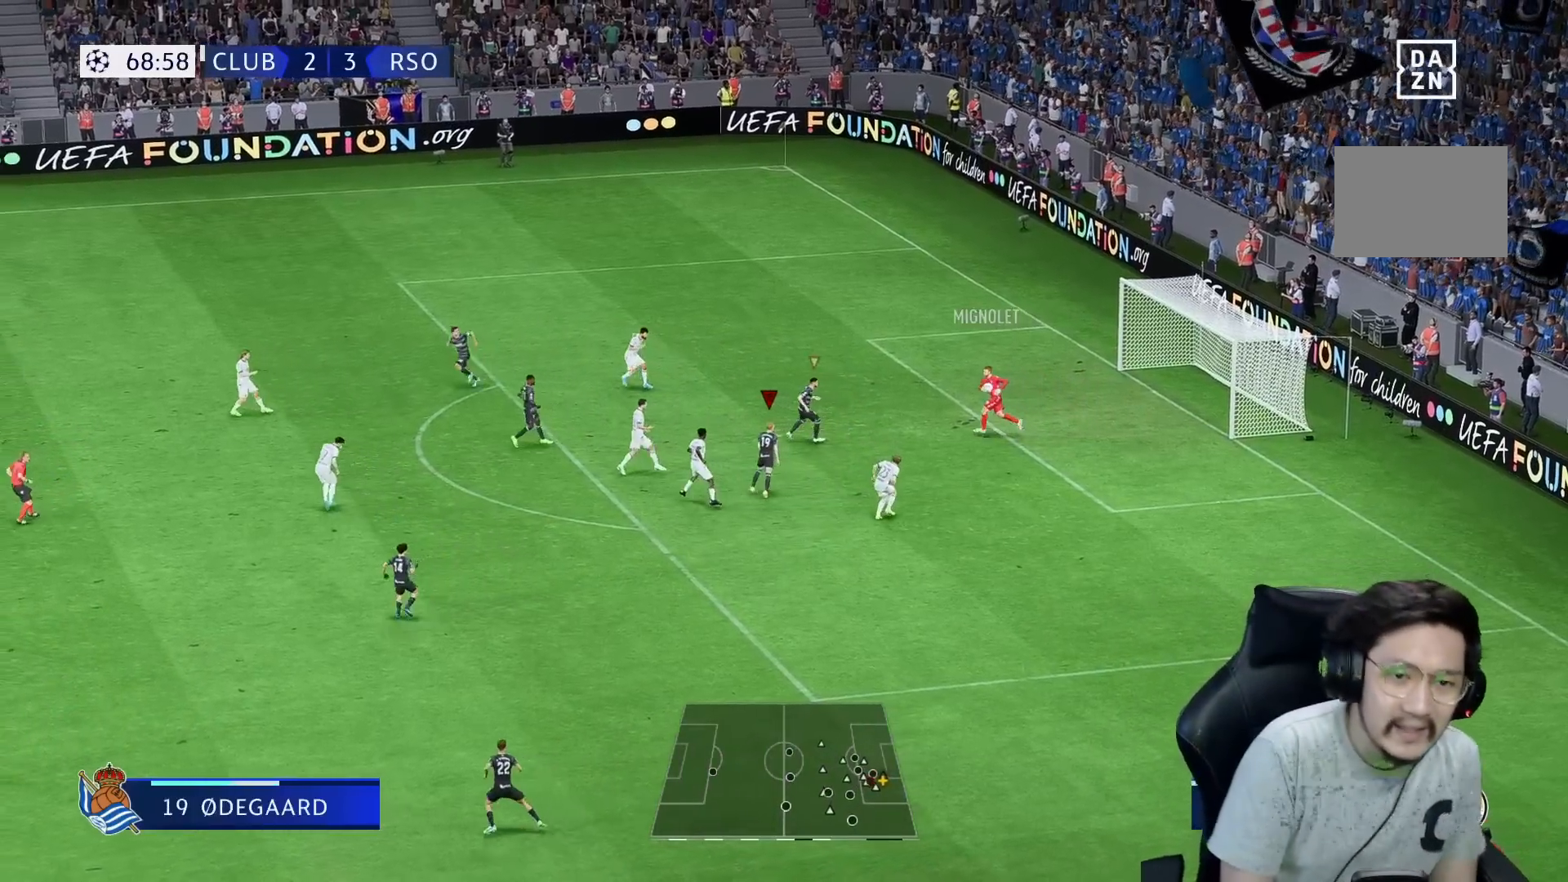
{"buttons": ["R1"], "left_stick": "up-left", "right_stick": "center", "events": [[133, "R1", "down"], [233, "L1", "down"], [333, "R1", "up"], [367, "L1", "up"], [450, "R1", "down"]]}
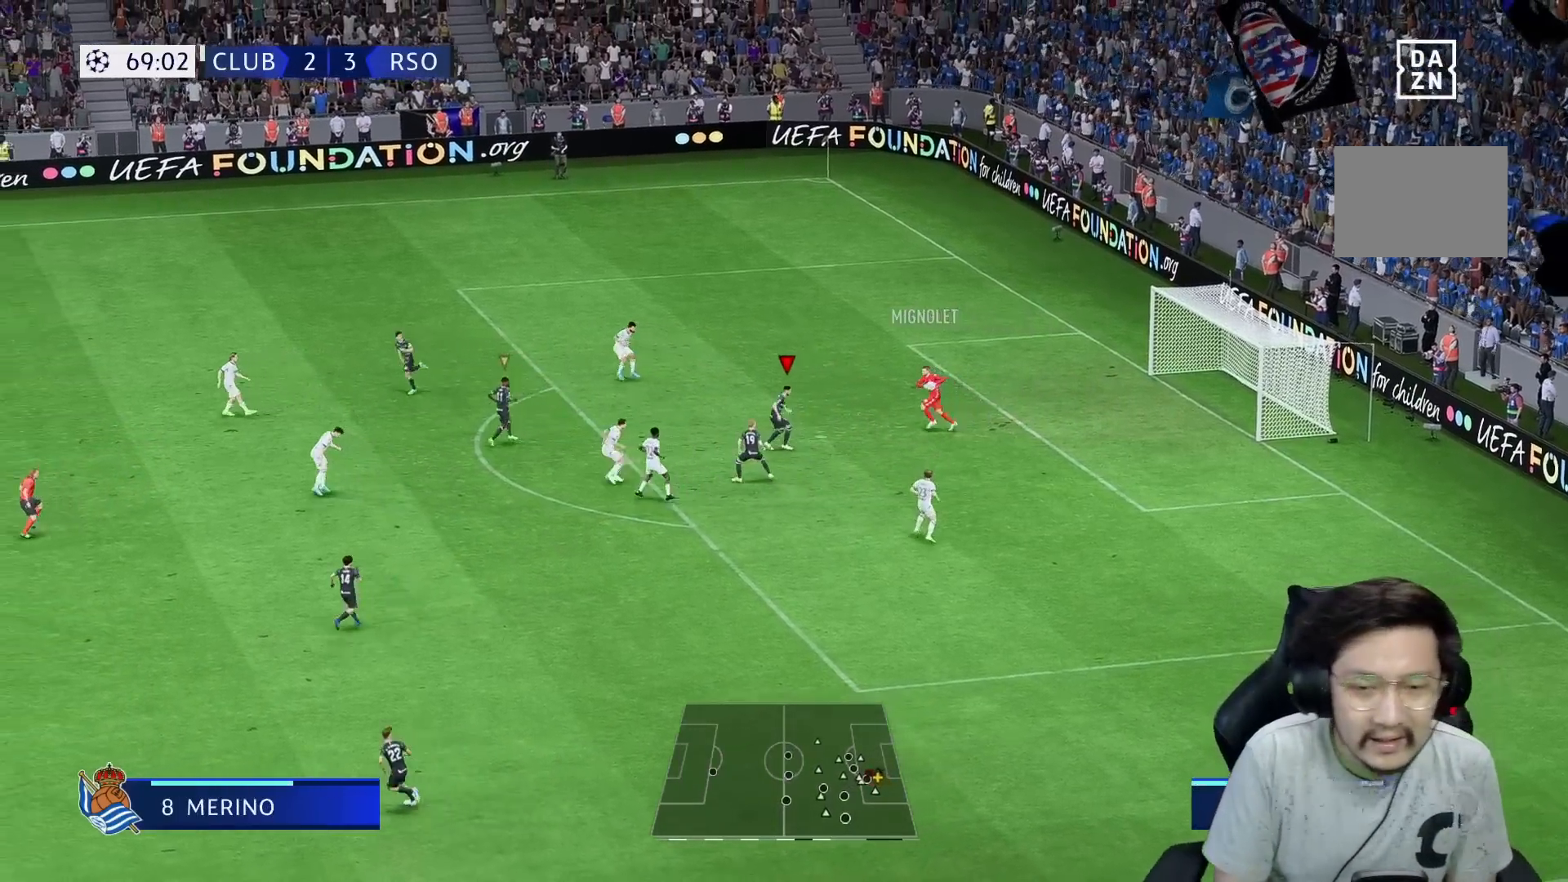
{"buttons": ["R1"], "left_stick": "up-left", "right_stick": "center", "events": []}
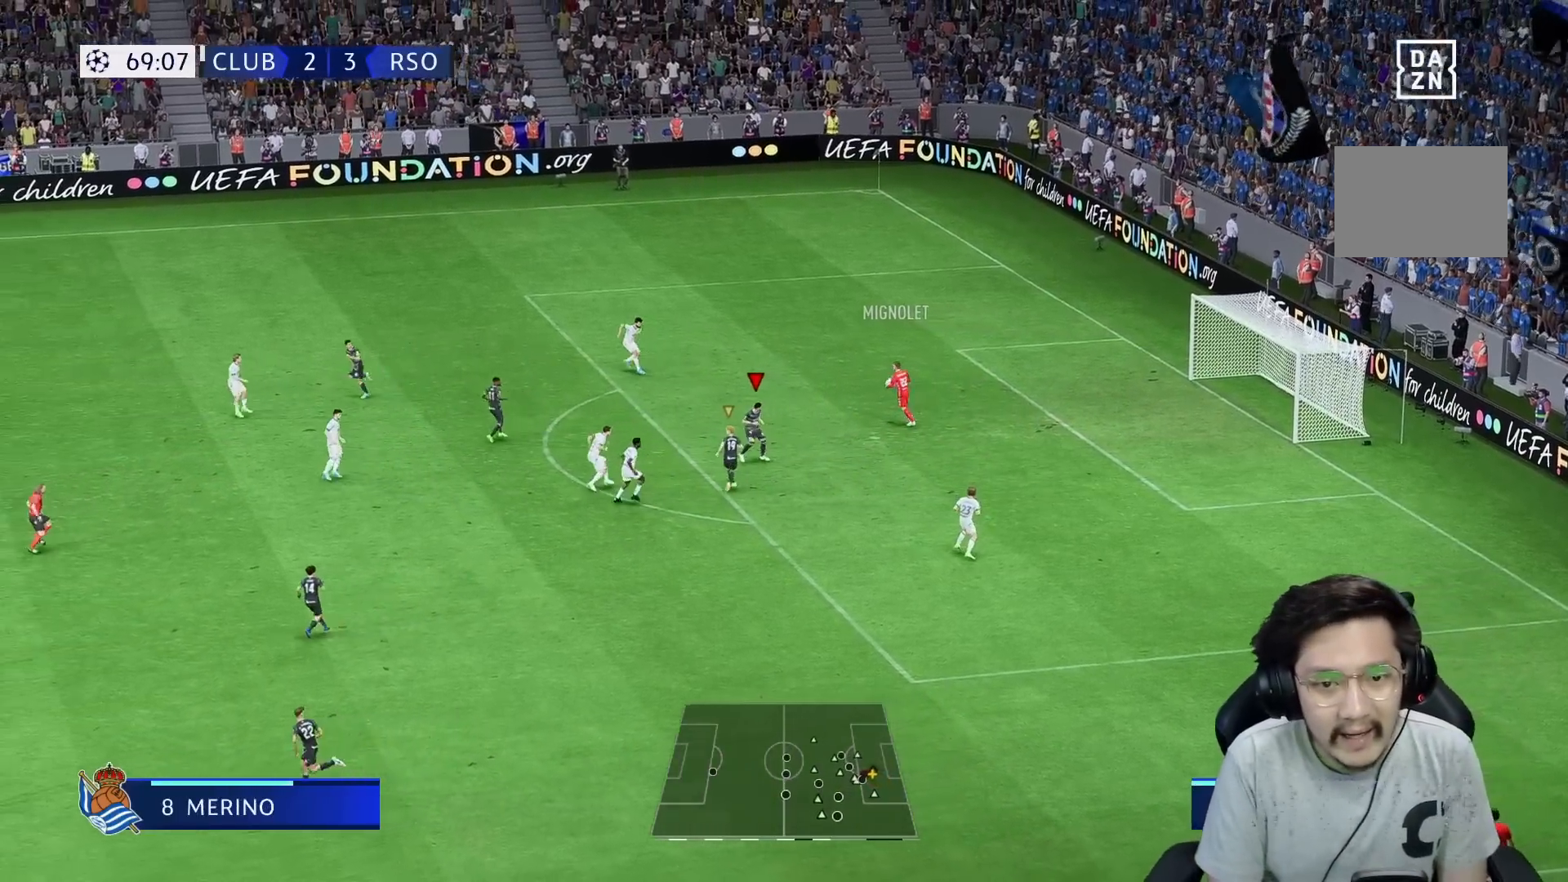
{"buttons": ["R1", "R2"], "left_stick": "up-left", "right_stick": "center", "events": [[100, "R2", "down"]]}
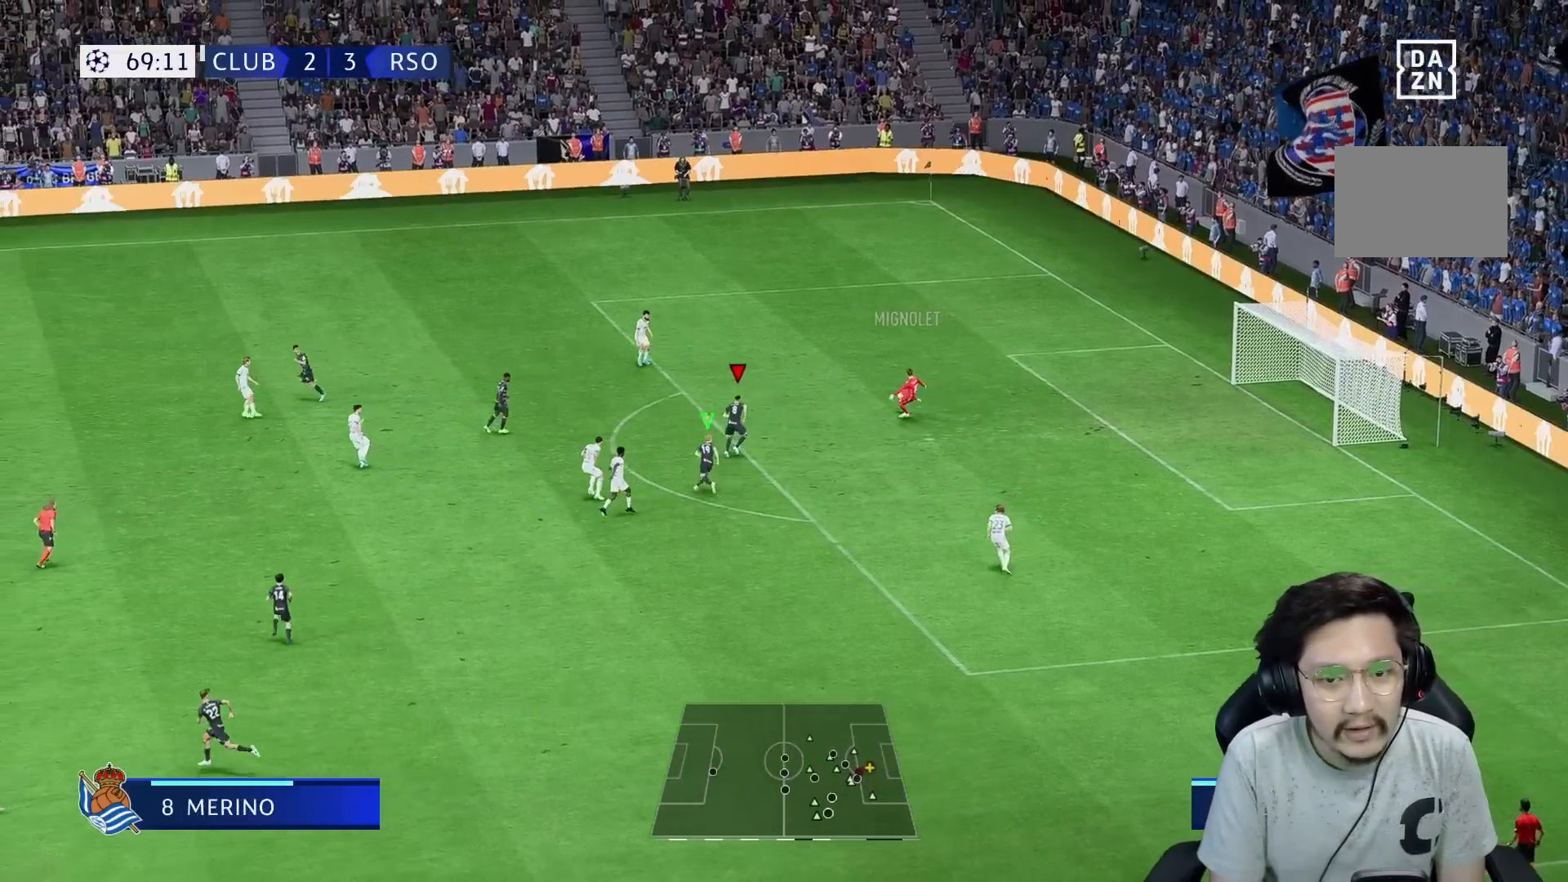
{"buttons": ["R1"], "left_stick": "up", "right_stick": "center", "events": [[283, "left_stick", "up"], [383, "R1", "up"], [400, "R2", "up"], [500, "R1", "down"]]}
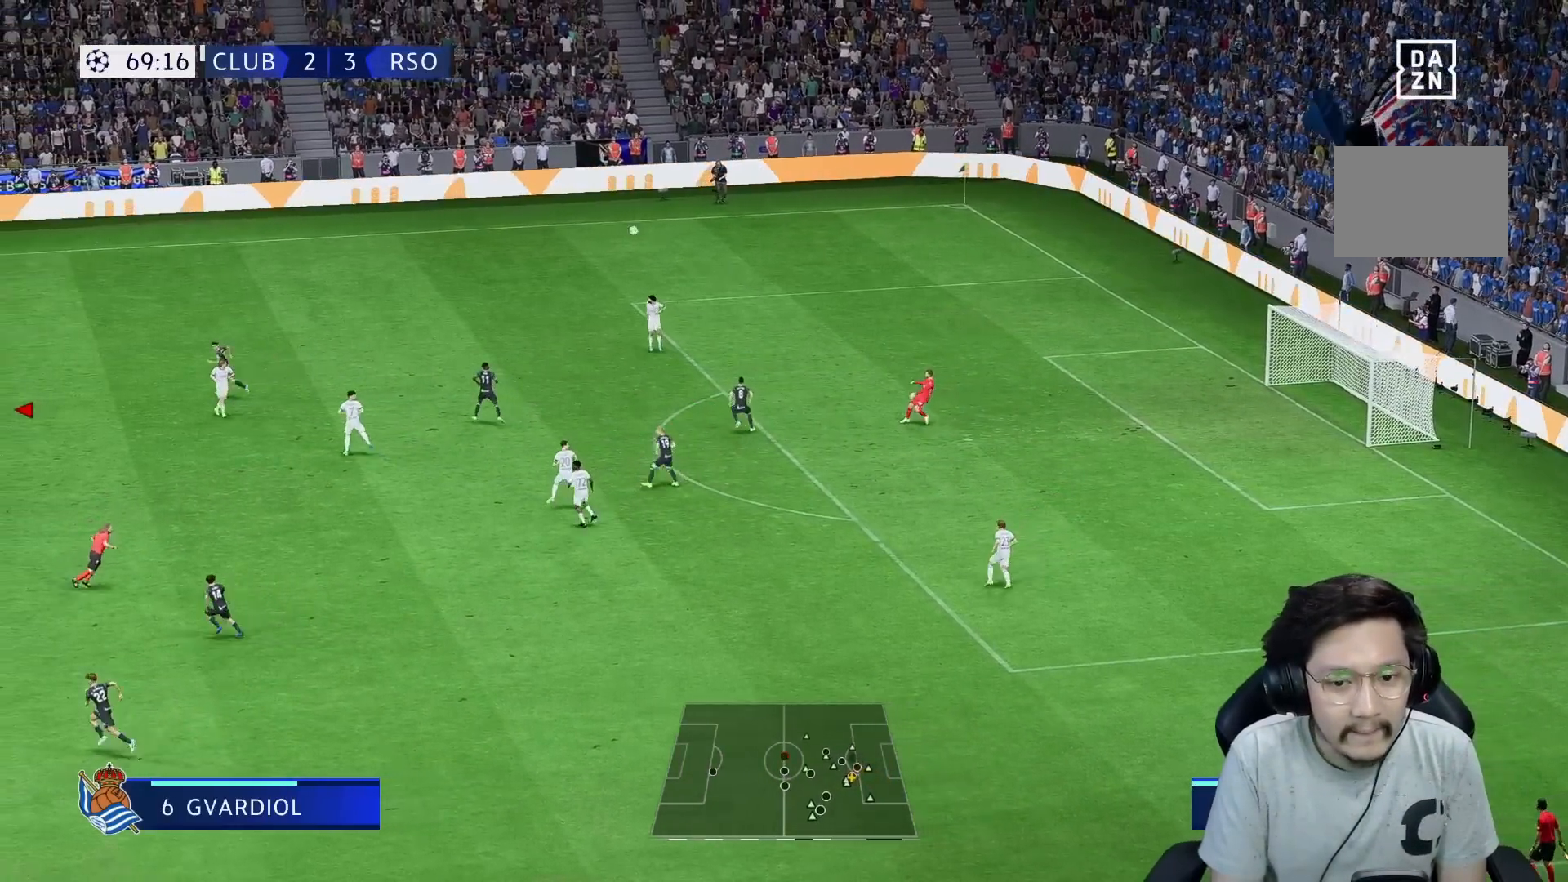
{"buttons": ["R1"], "left_stick": "up", "right_stick": "center", "events": []}
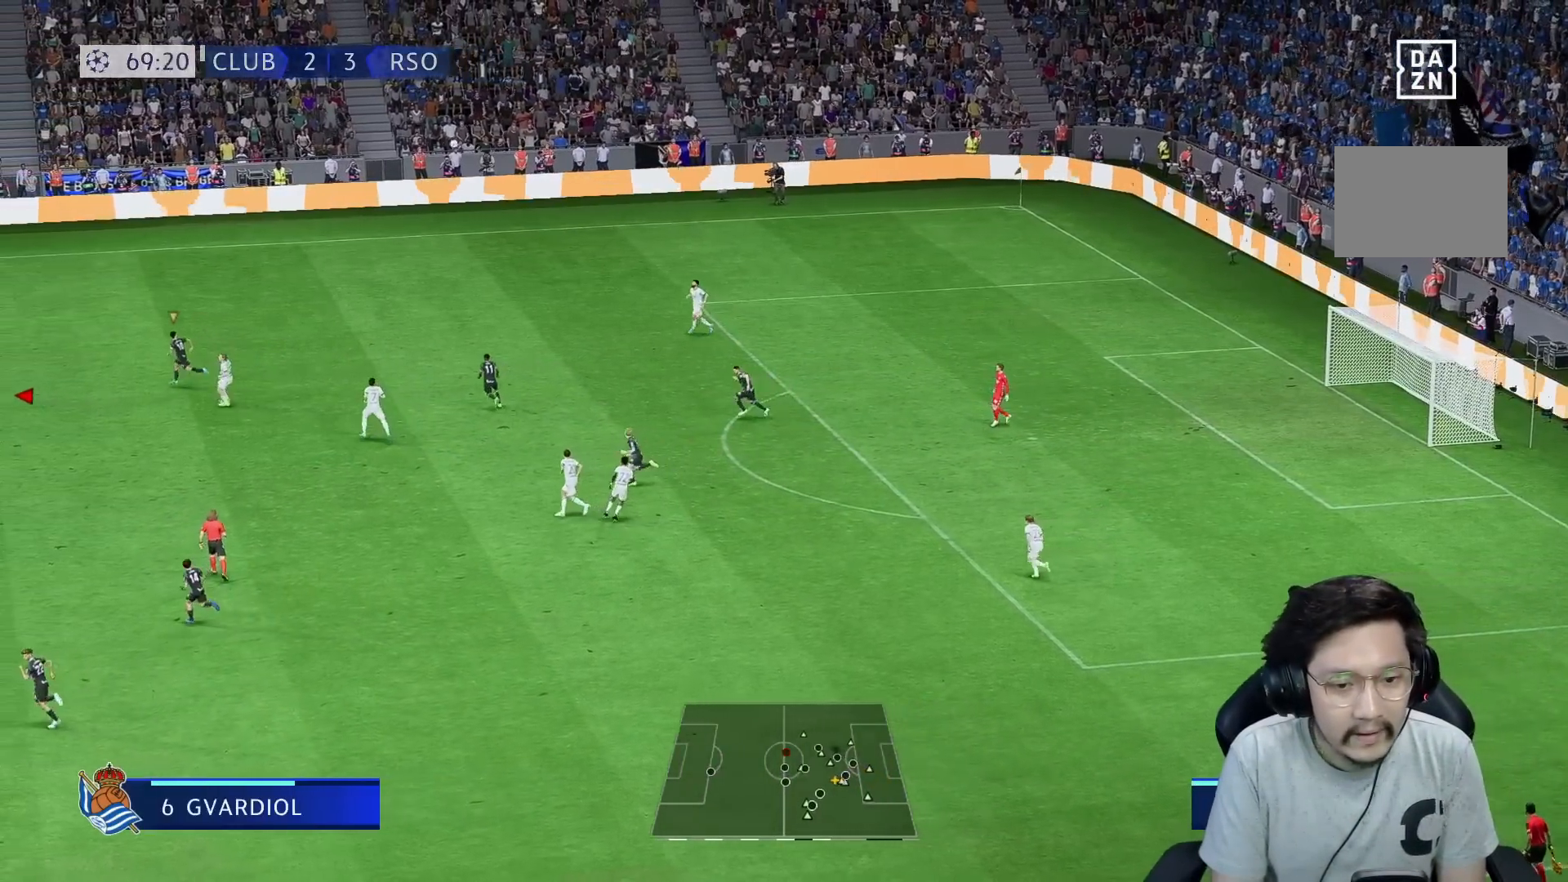
{"buttons": ["R1"], "left_stick": "up", "right_stick": "center", "events": []}
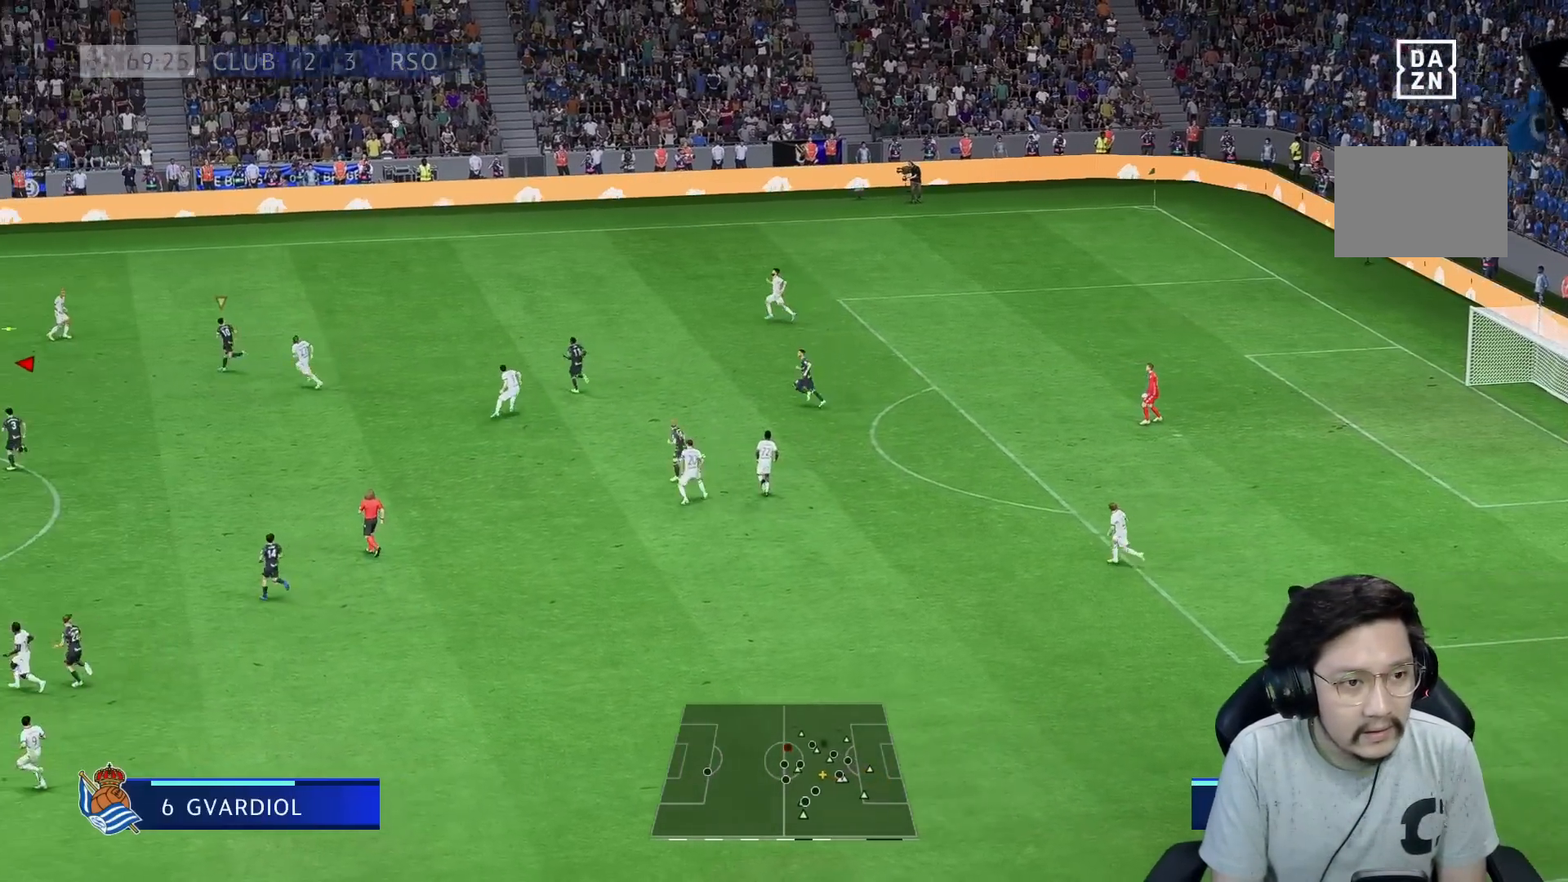
{"buttons": ["R1", "R2"], "left_stick": "up", "right_stick": "center", "events": [[83, "R2", "down"]]}
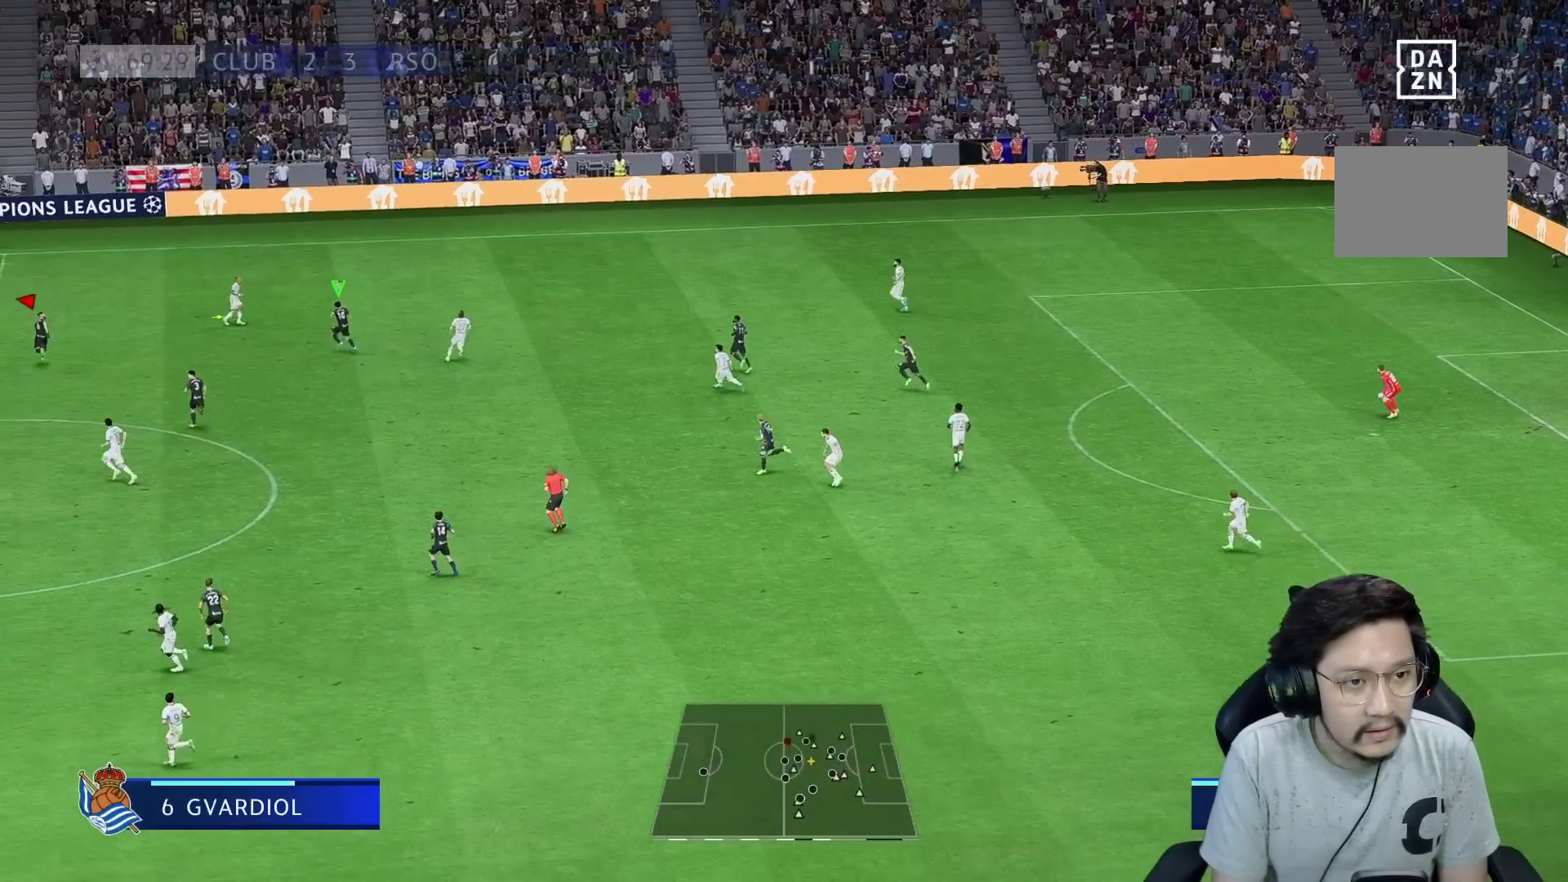
{"buttons": ["R2"], "left_stick": "up-right", "right_stick": "center", "events": [[183, "R1", "up"], [317, "L2", "down"], [350, "left_stick", "up-right"], [383, "L2", "up"]]}
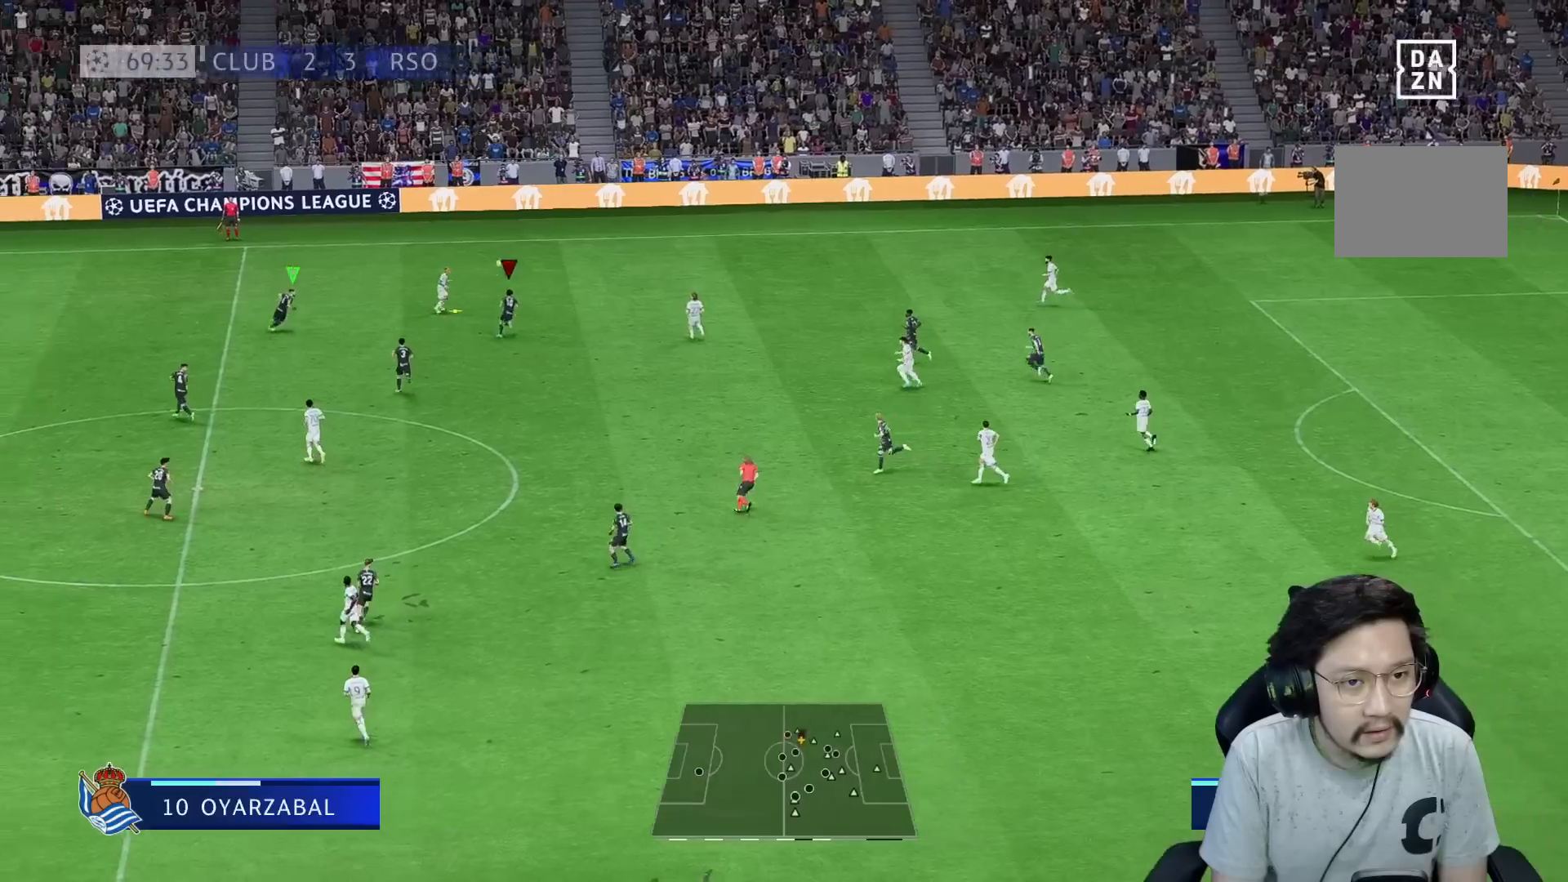
{"buttons": ["L2", "R2"], "left_stick": "up-right", "right_stick": "center", "events": [[100, "L2", "down"], [333, "L2", "up"], [417, "L2", "down"]]}
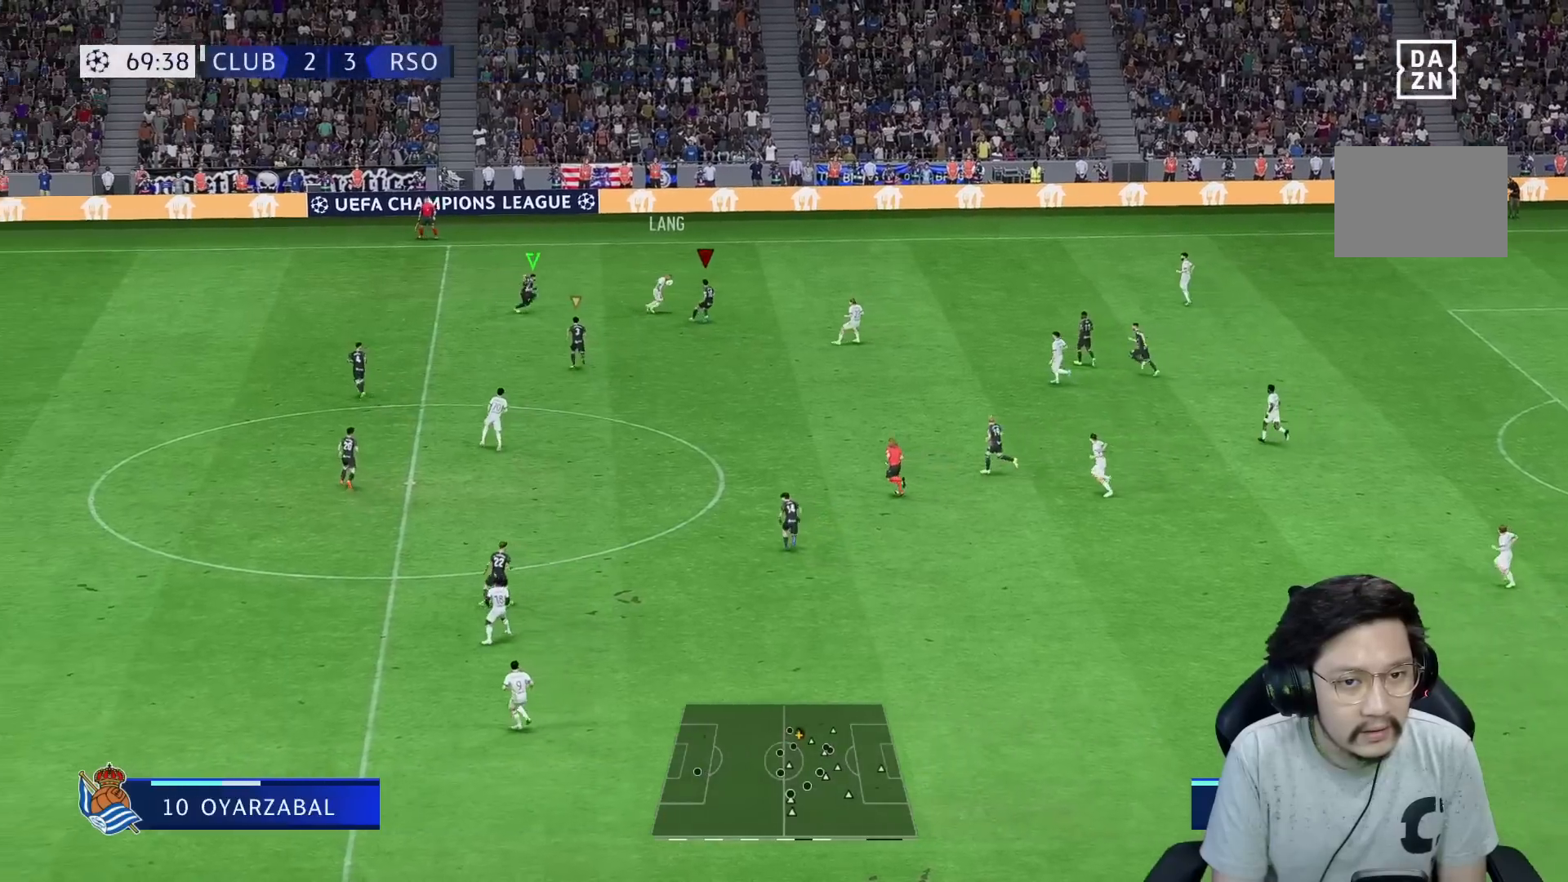
{"buttons": ["L2", "R1", "R2"], "left_stick": "down-left", "right_stick": "center", "events": [[117, "L2", "up"], [183, "L2", "down"], [233, "L2", "up"], [250, "left_stick", "up-left"], [317, "L2", "down"], [333, "R1", "down"], [367, "left_stick", "left"], [500, "left_stick", "down-left"]]}
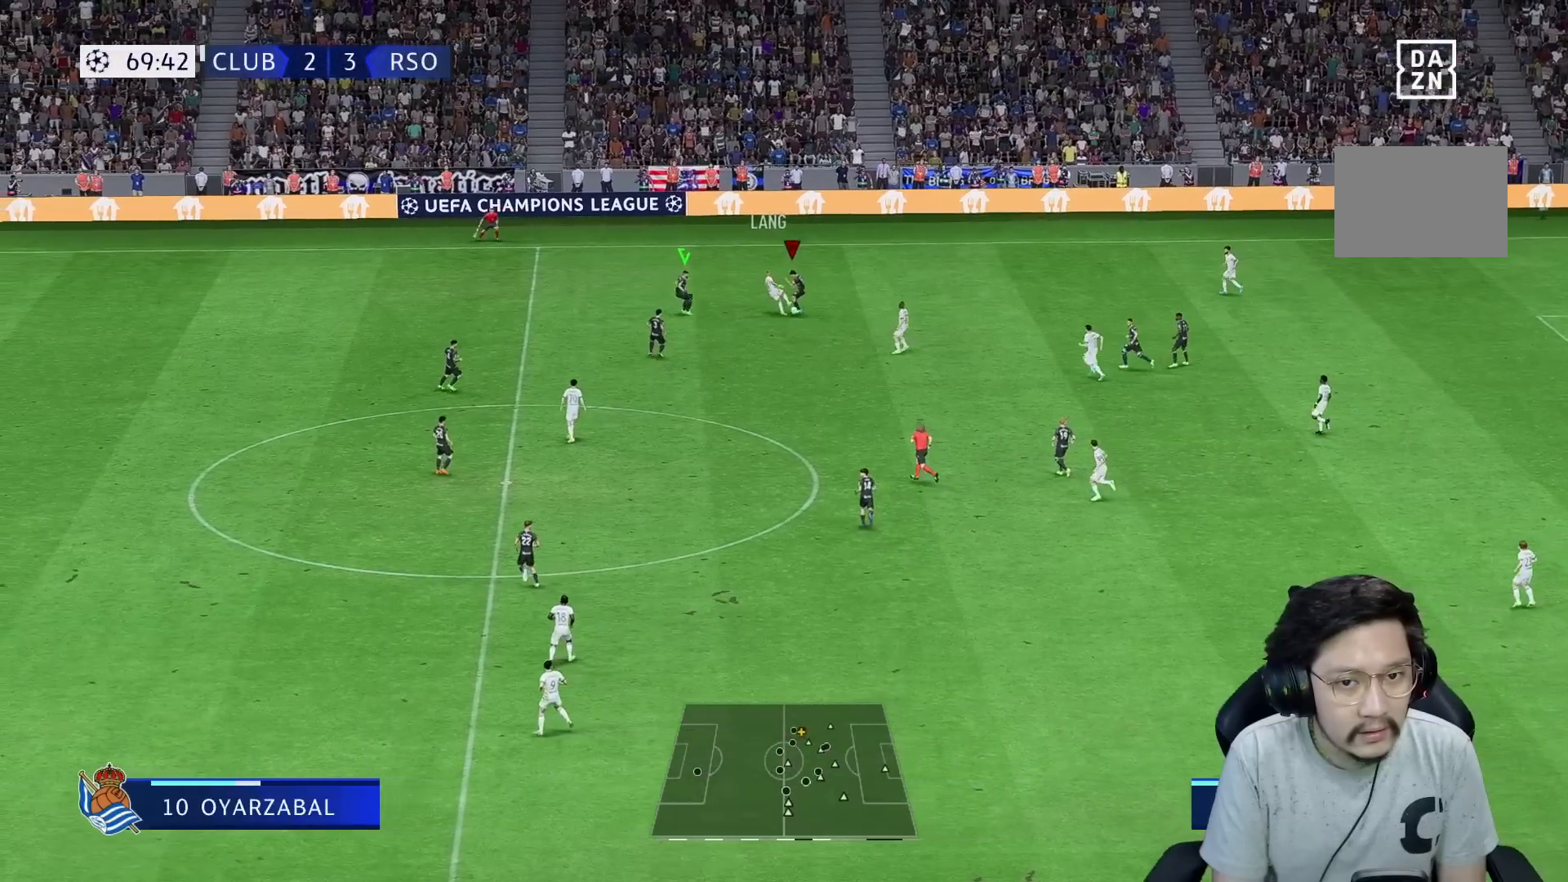
{"buttons": ["L2", "R1", "R2"], "left_stick": "down", "right_stick": "center", "events": [[400, "left_stick", "down"]]}
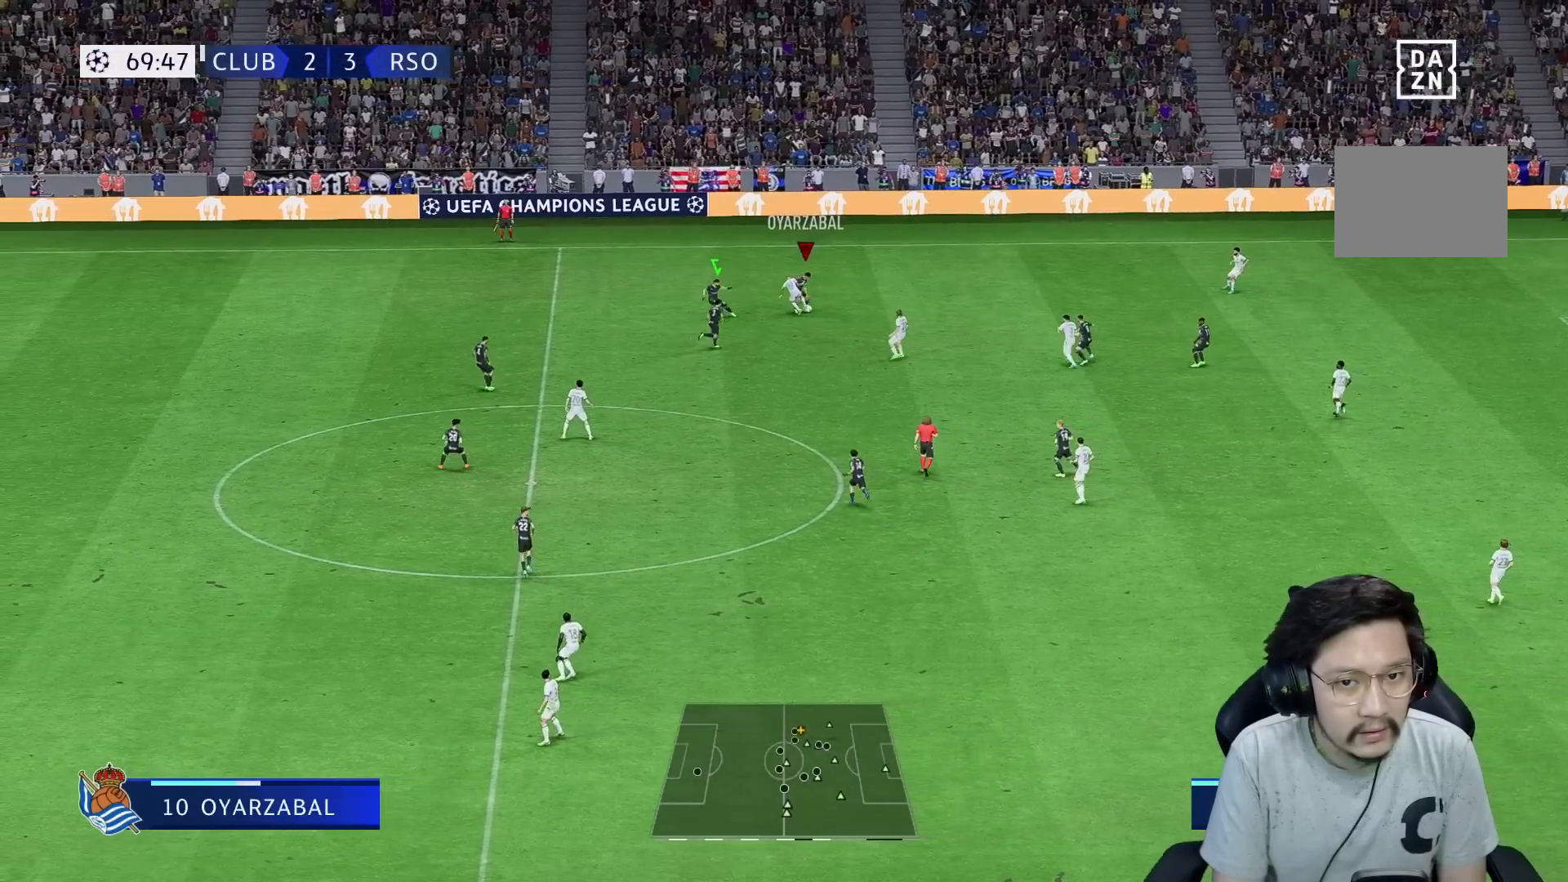
{"buttons": ["L2"], "left_stick": "down-right", "right_stick": "center", "events": [[367, "left_stick", "down-right"], [400, "R1", "up"], [500, "R2", "up"]]}
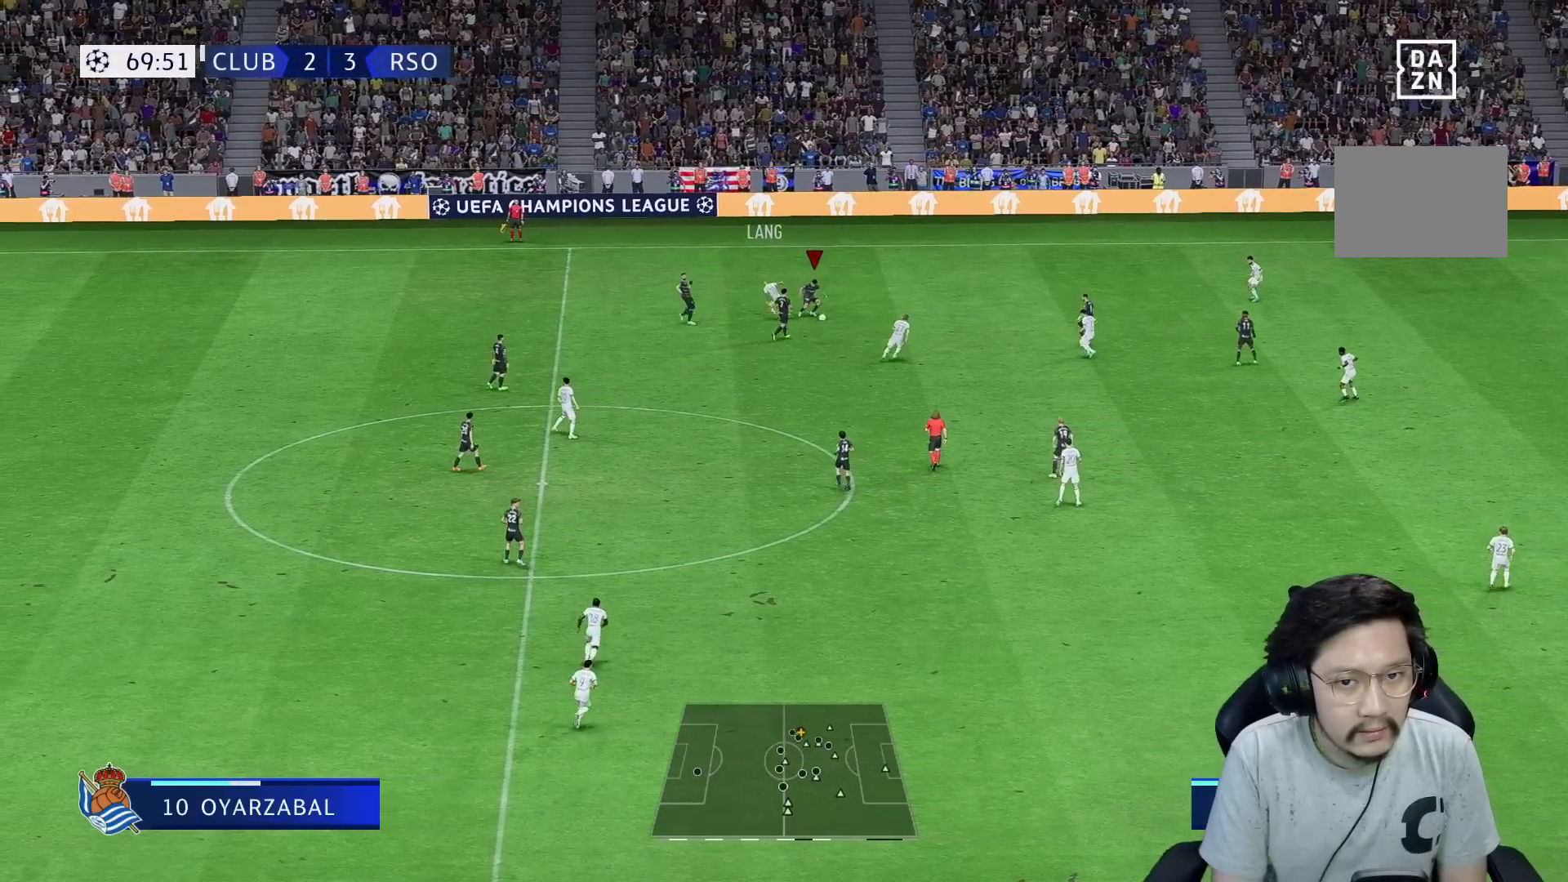
{"buttons": ["R1"], "left_stick": "down-left", "right_stick": "center", "events": [[33, "L2", "up"], [83, "A", "down"], [217, "A", "up"], [217, "R1", "down"], [250, "left_stick", "down-left"]]}
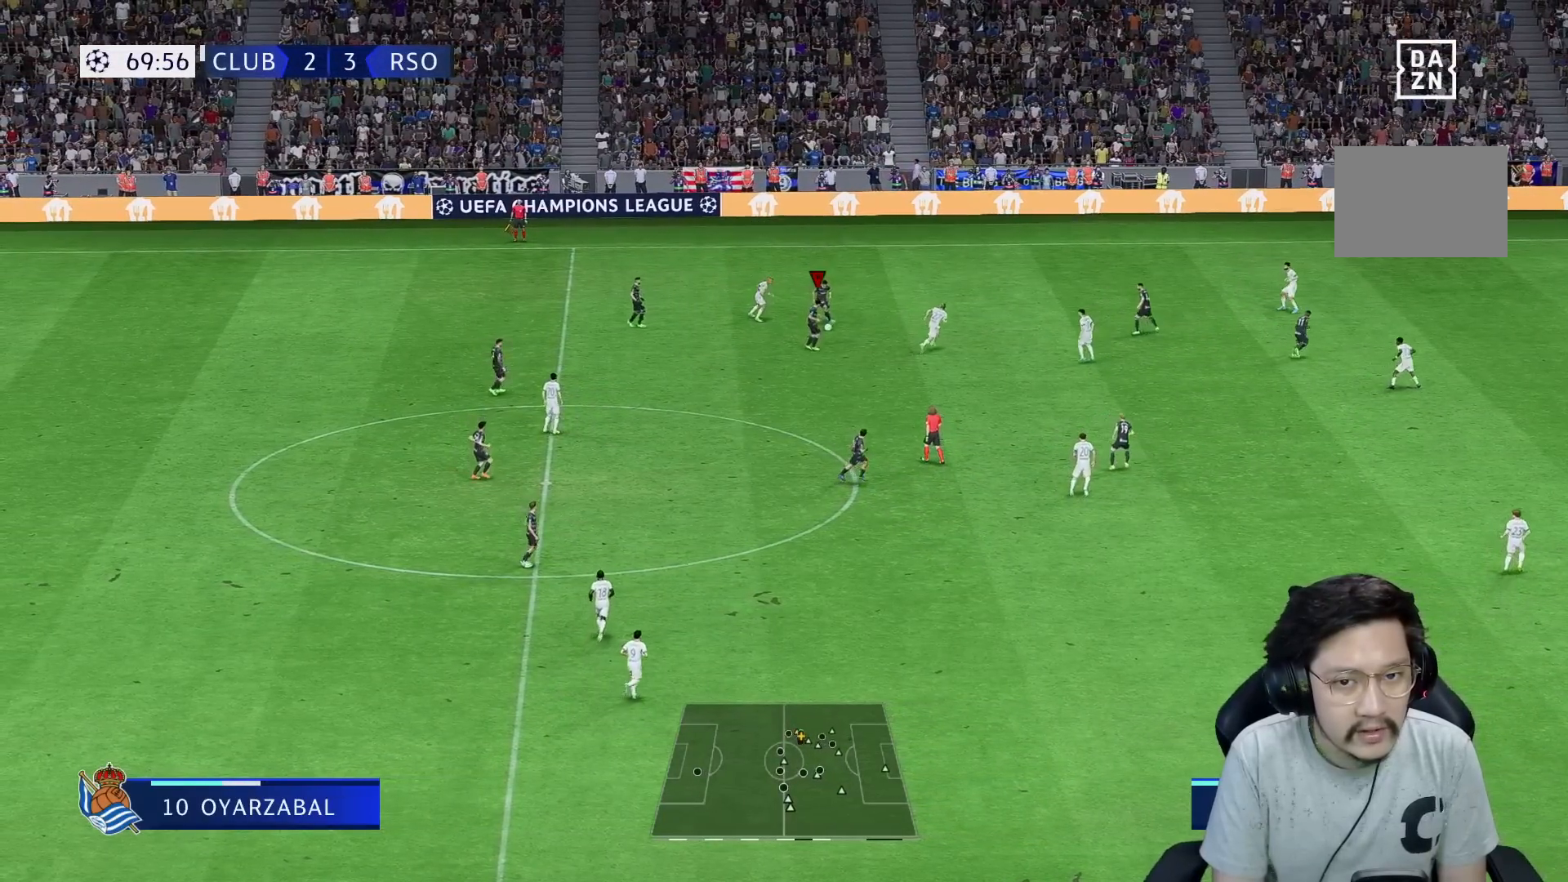
{"buttons": [], "left_stick": "down-right", "right_stick": "center", "events": [[200, "R1", "up"], [200, "left_stick", "down-right"]]}
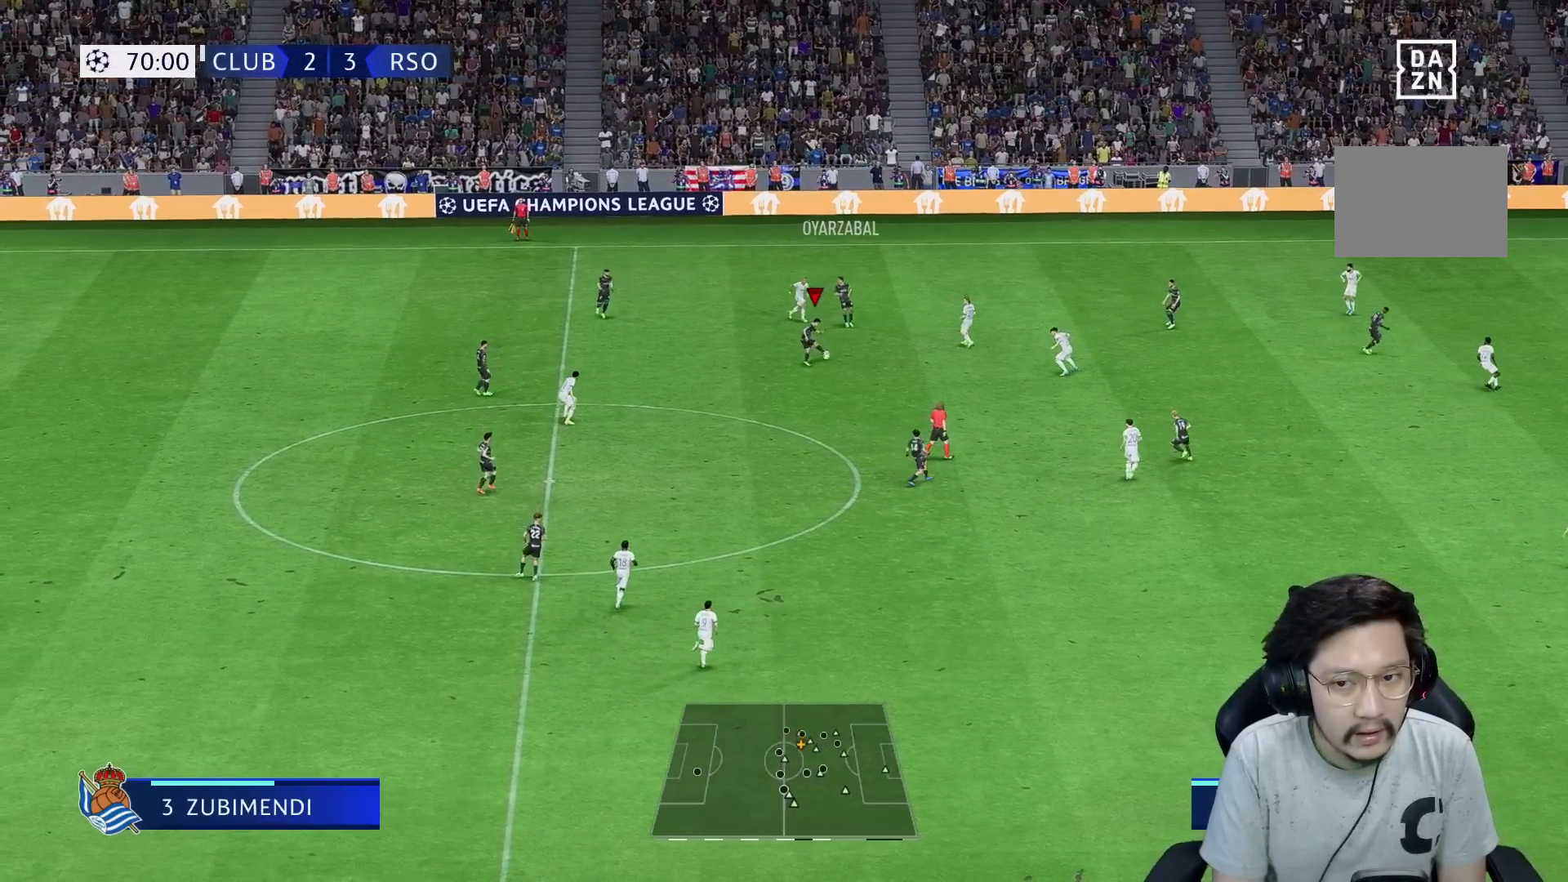
{"buttons": ["R1"], "left_stick": "down-right", "right_stick": "center", "events": [[133, "R2", "down"], [333, "R1", "down"], [383, "R2", "up"]]}
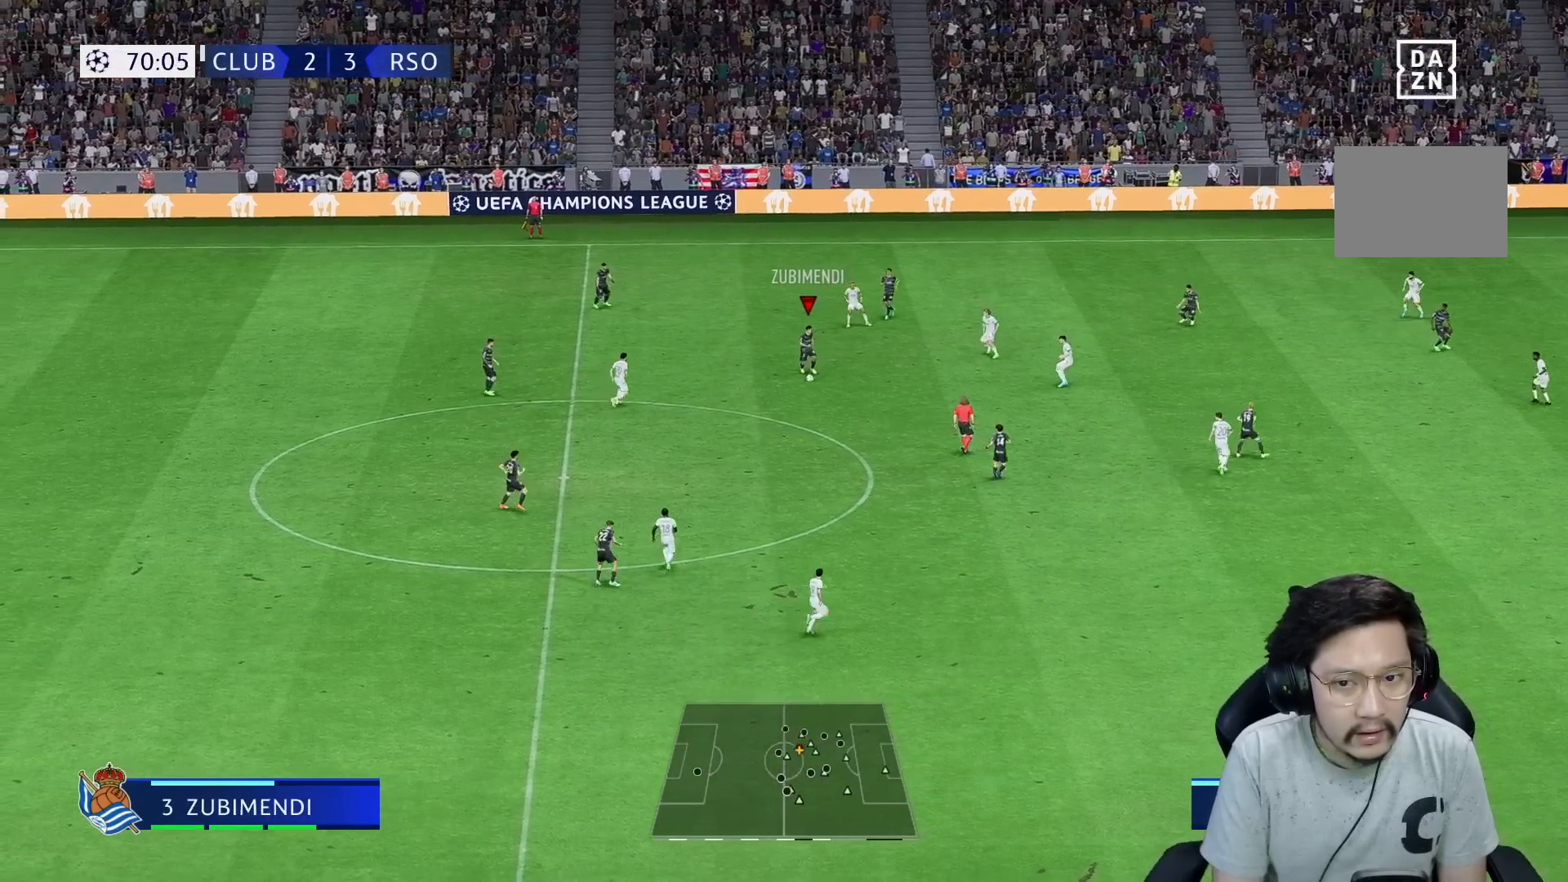
{"buttons": [], "left_stick": "down-right", "right_stick": "center", "events": [[350, "R1", "up"]]}
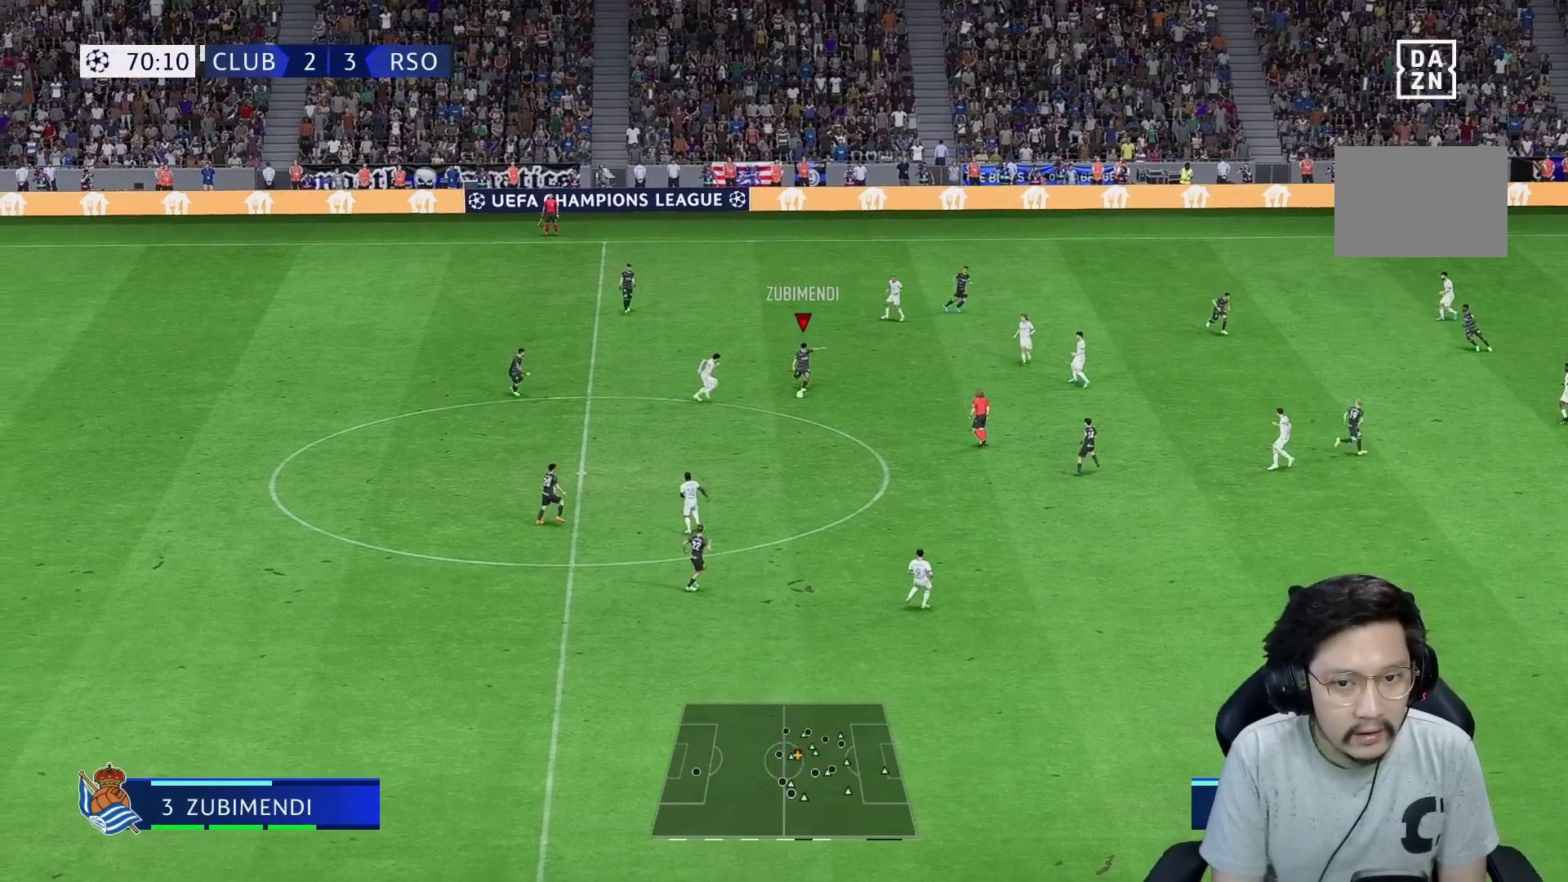
{"buttons": [], "left_stick": "down-right", "right_stick": "center", "events": []}
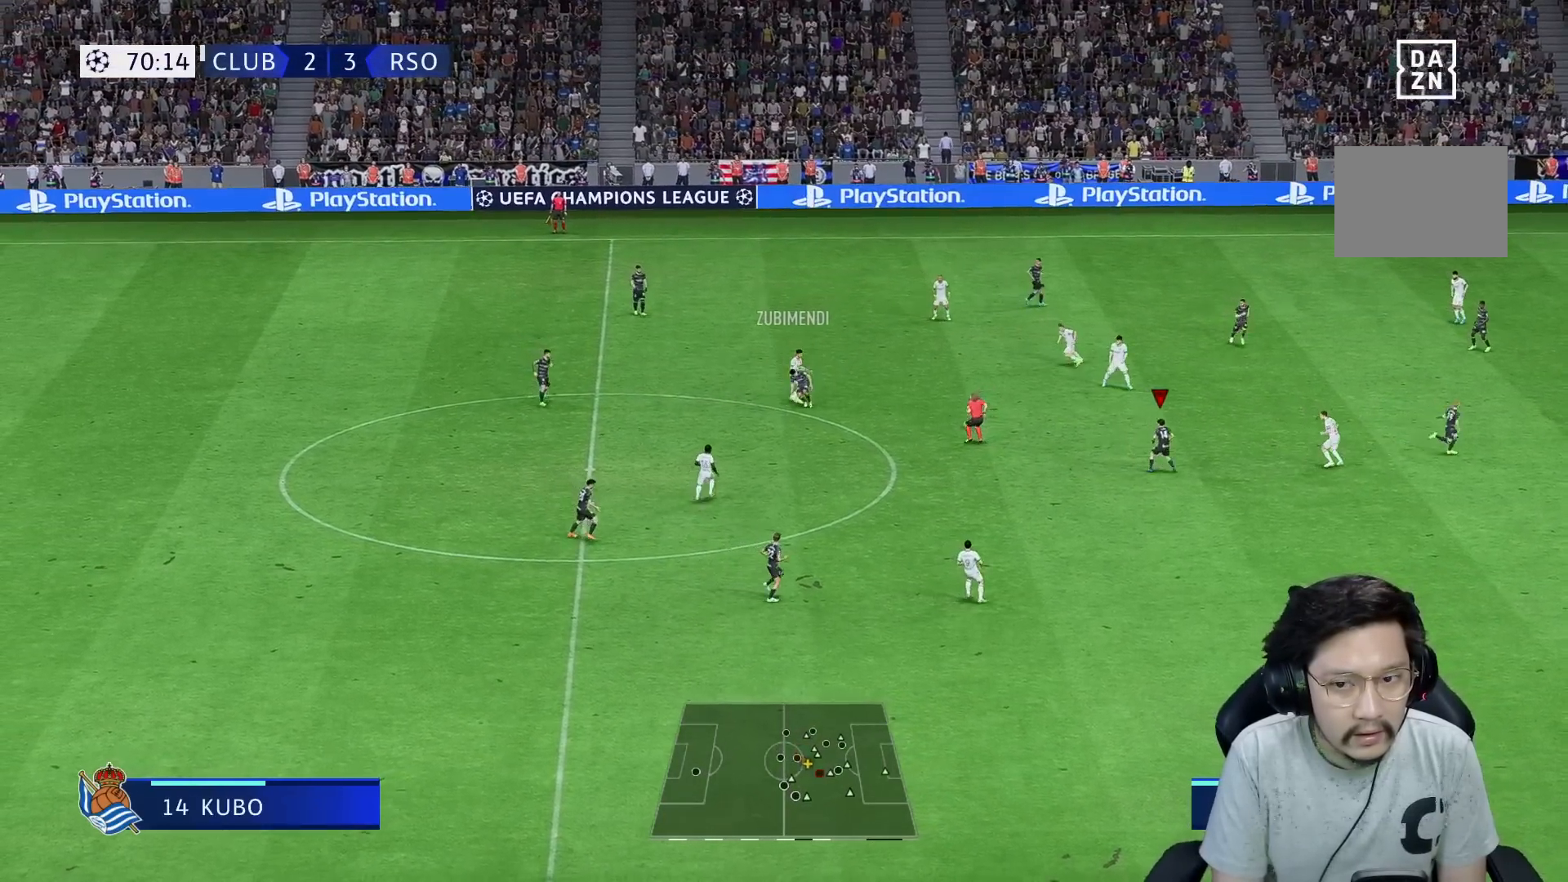
{"buttons": ["R1"], "left_stick": "up-right", "right_stick": "center", "events": [[267, "A", "down"], [267, "left_stick", "up-right"], [333, "A", "up"], [367, "R1", "down"]]}